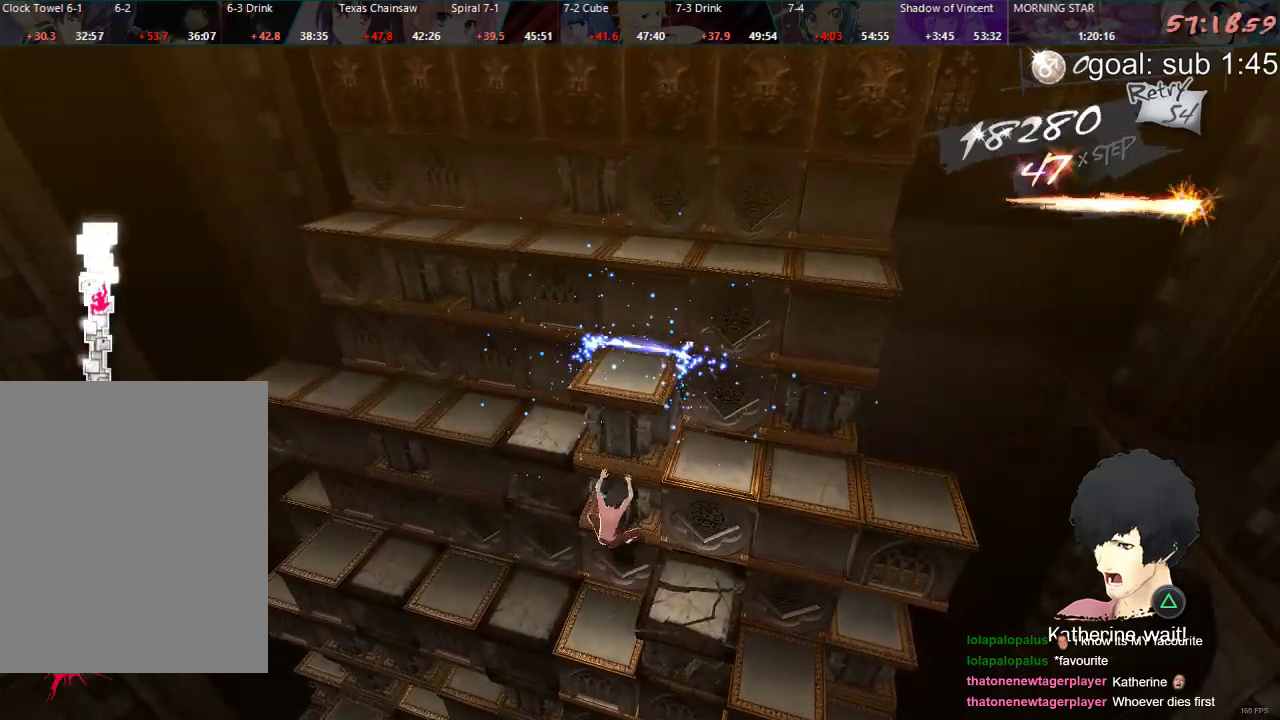
Gameplay with a controller (PlayStation layout); each line is a JSON object with the inputs held at the frame after it. "events" lists button and stick changes between this image and that frame as [ms after this image, input, new state], when the widget could be followed in between.
{"buttons": ["DPAD_RIGHT"], "left_stick": "center", "right_stick": "center", "events": [[17, "DPAD_LEFT", "down"], [133, "DPAD_LEFT", "up"], [433, "DPAD_RIGHT", "down"]]}
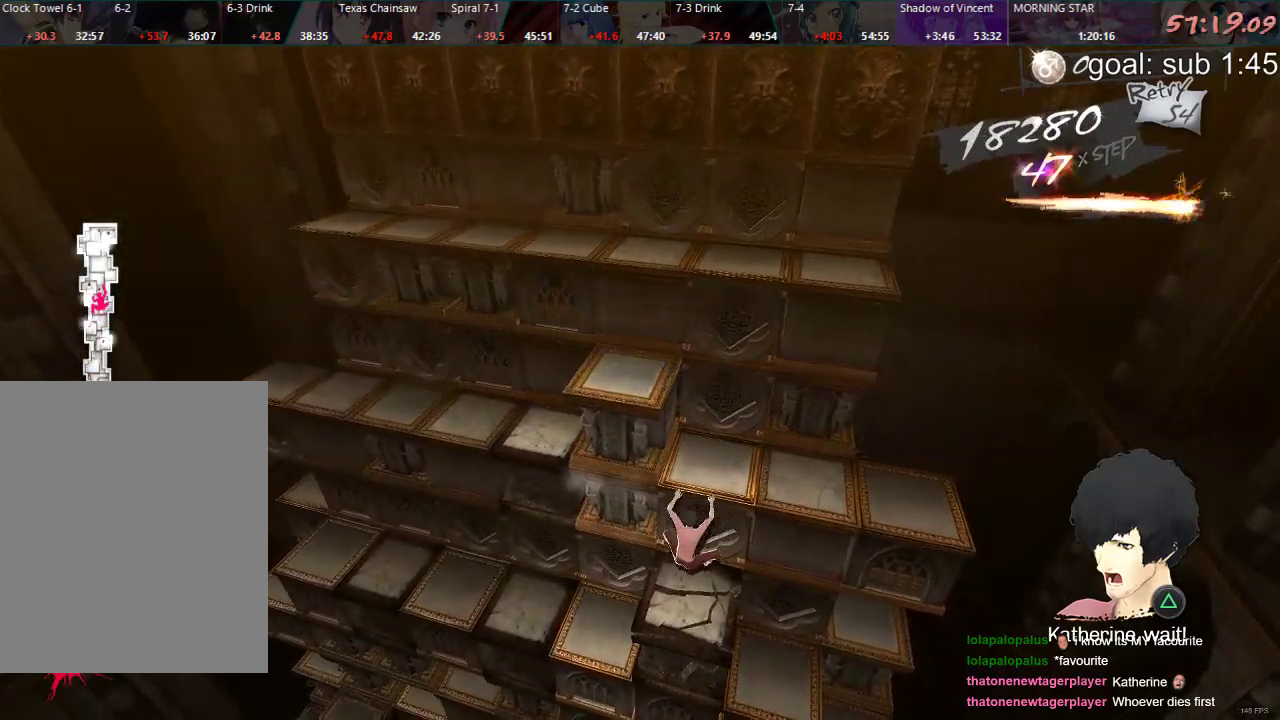
{"buttons": [], "left_stick": "center", "right_stick": "center", "events": [[400, "DPAD_RIGHT", "up"]]}
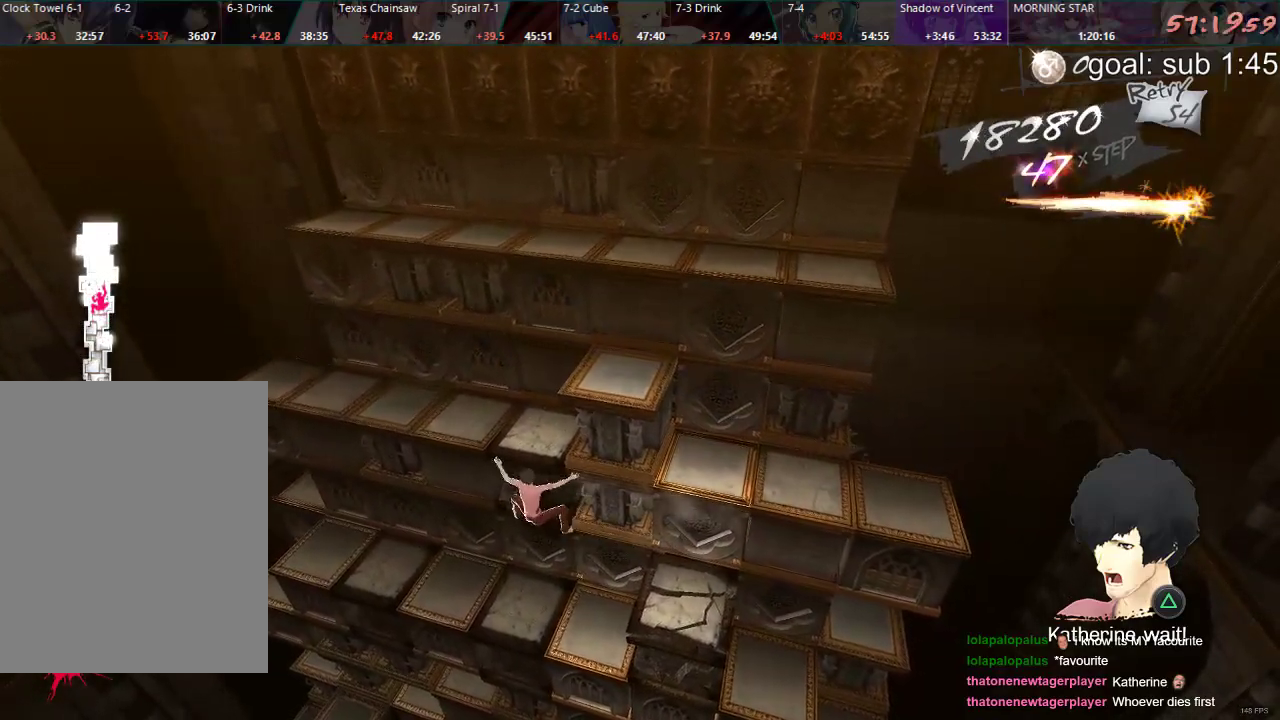
{"buttons": [], "left_stick": "center", "right_stick": "center", "events": [[33, "DPAD_DOWN", "down"], [317, "DPAD_DOWN", "up"]]}
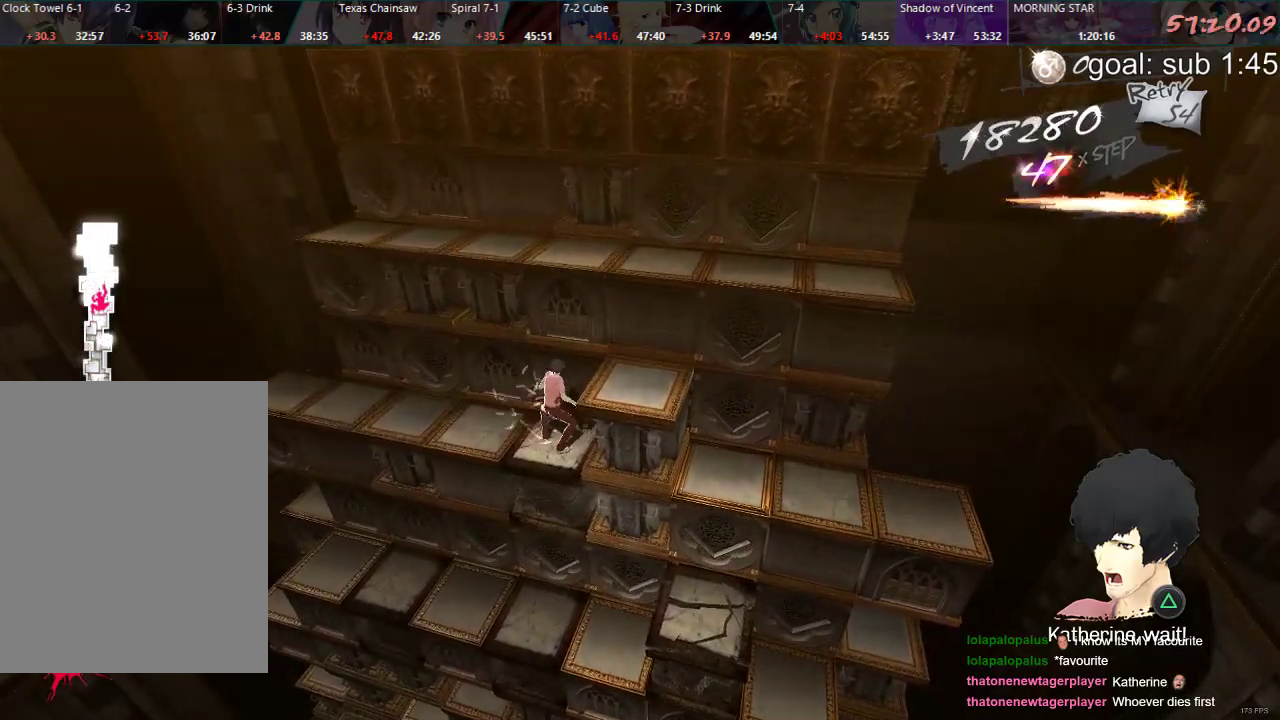
{"buttons": [], "left_stick": "center", "right_stick": "down", "events": [[217, "right_stick", "down"]]}
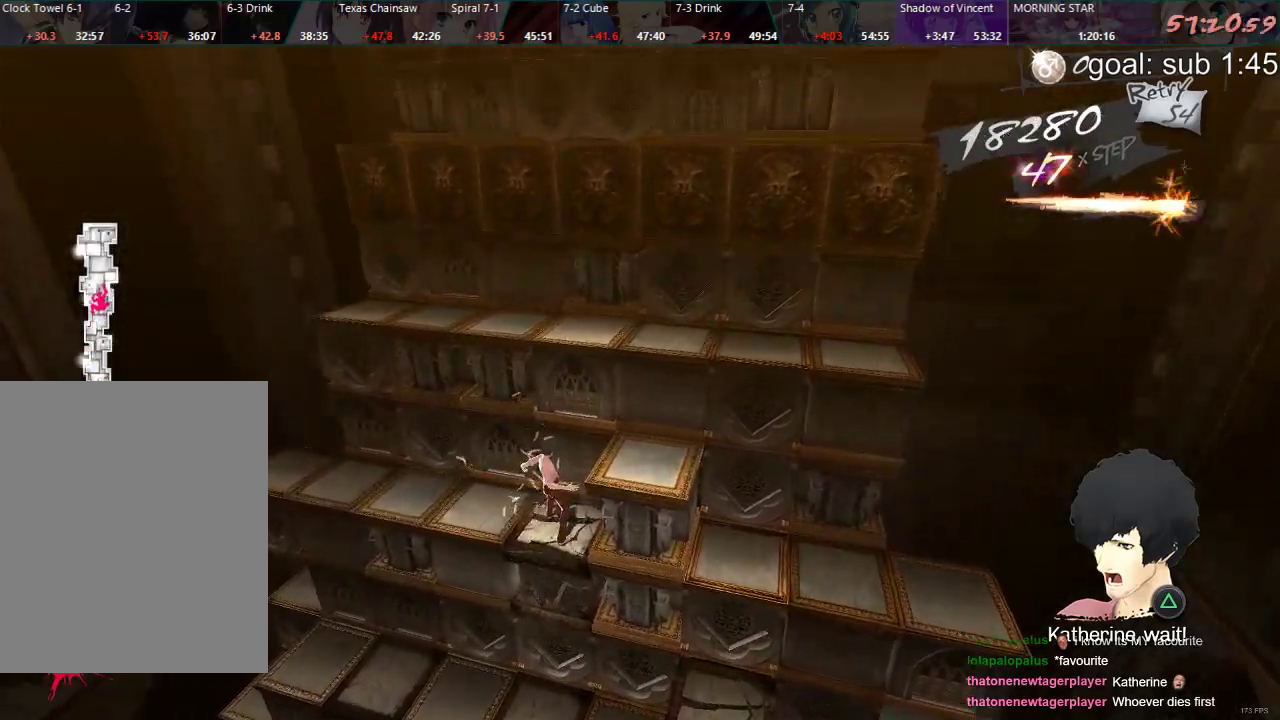
{"buttons": [], "left_stick": "center", "right_stick": "up", "events": [[83, "right_stick", "up"]]}
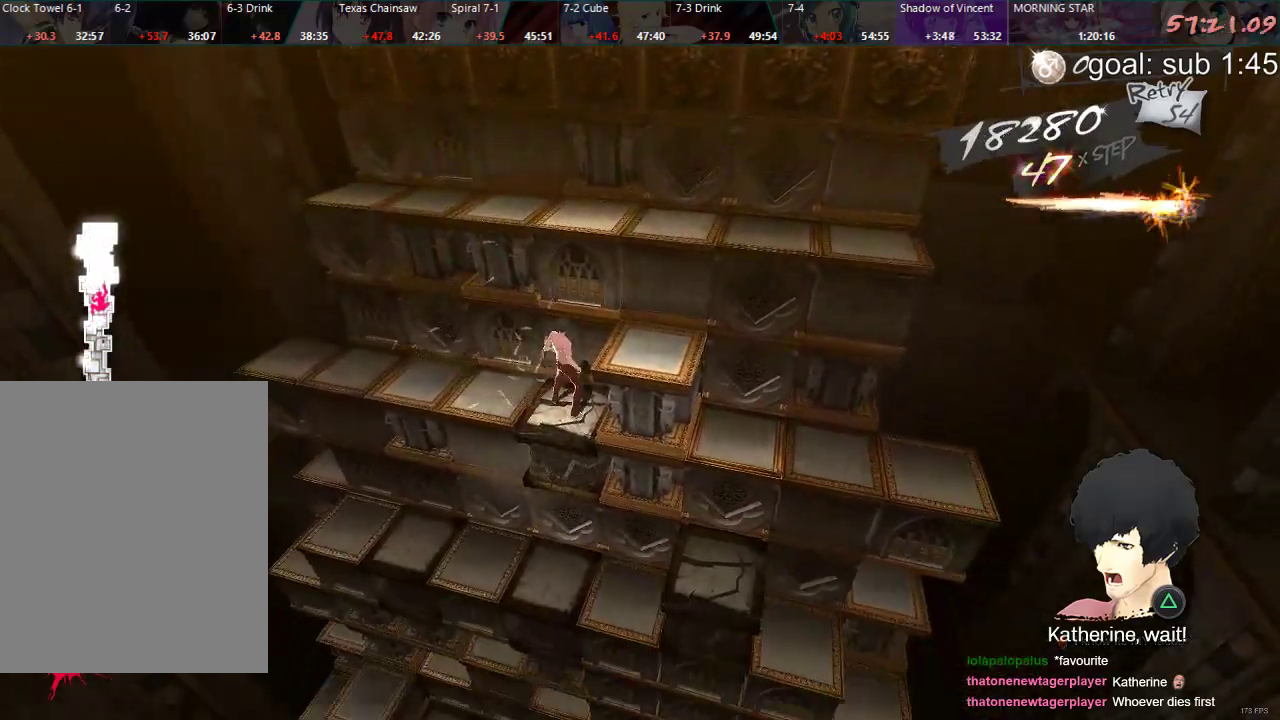
{"buttons": [], "left_stick": "center", "right_stick": "up", "events": []}
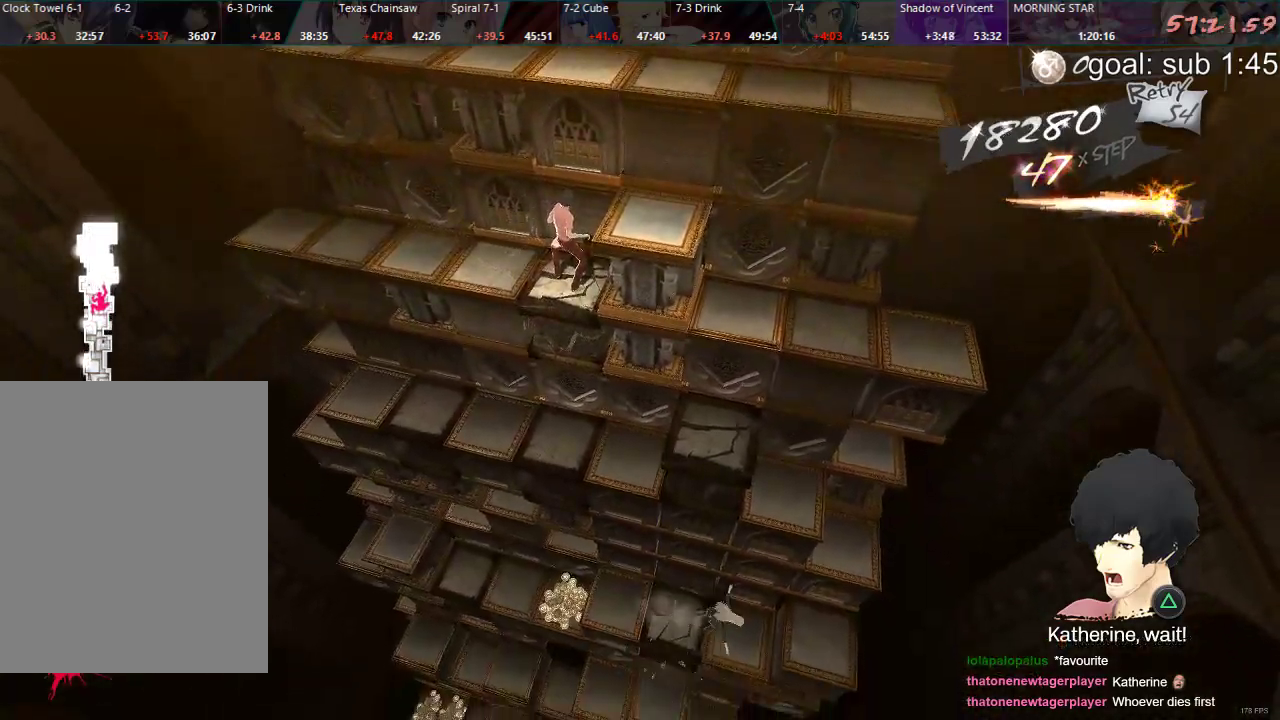
{"buttons": [], "left_stick": "center", "right_stick": "up", "events": []}
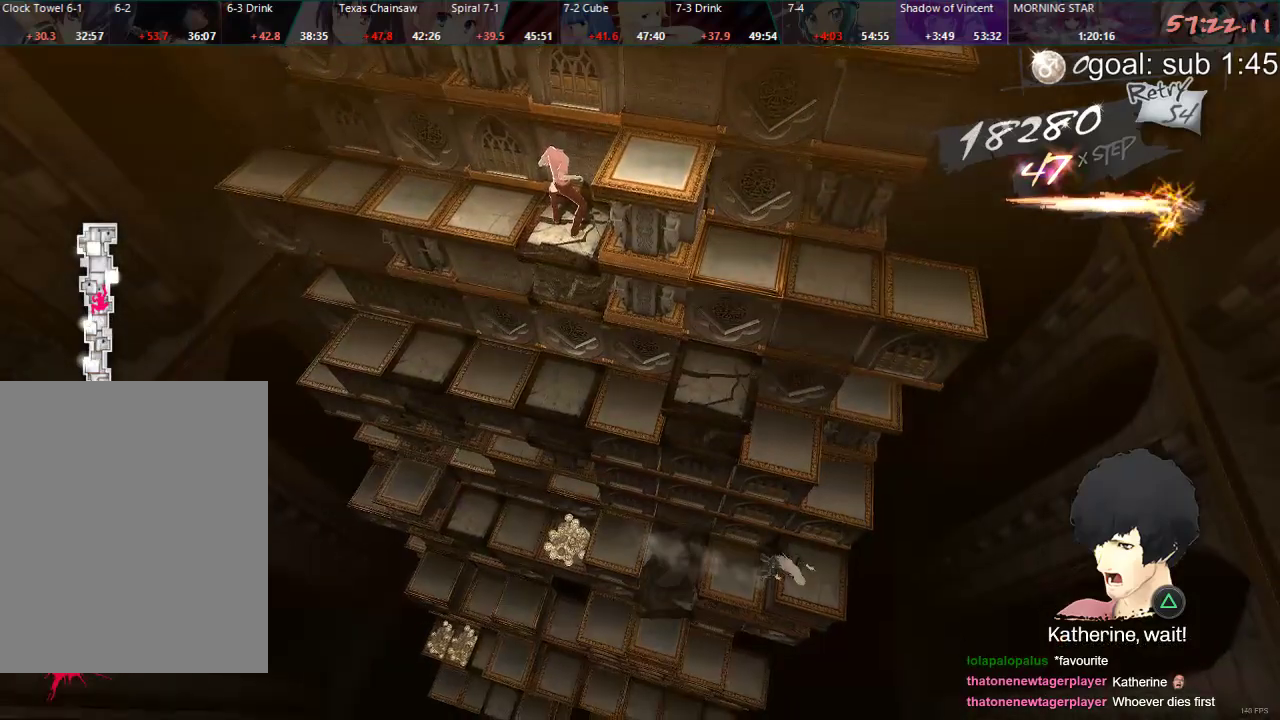
{"buttons": [], "left_stick": "center", "right_stick": "up", "events": []}
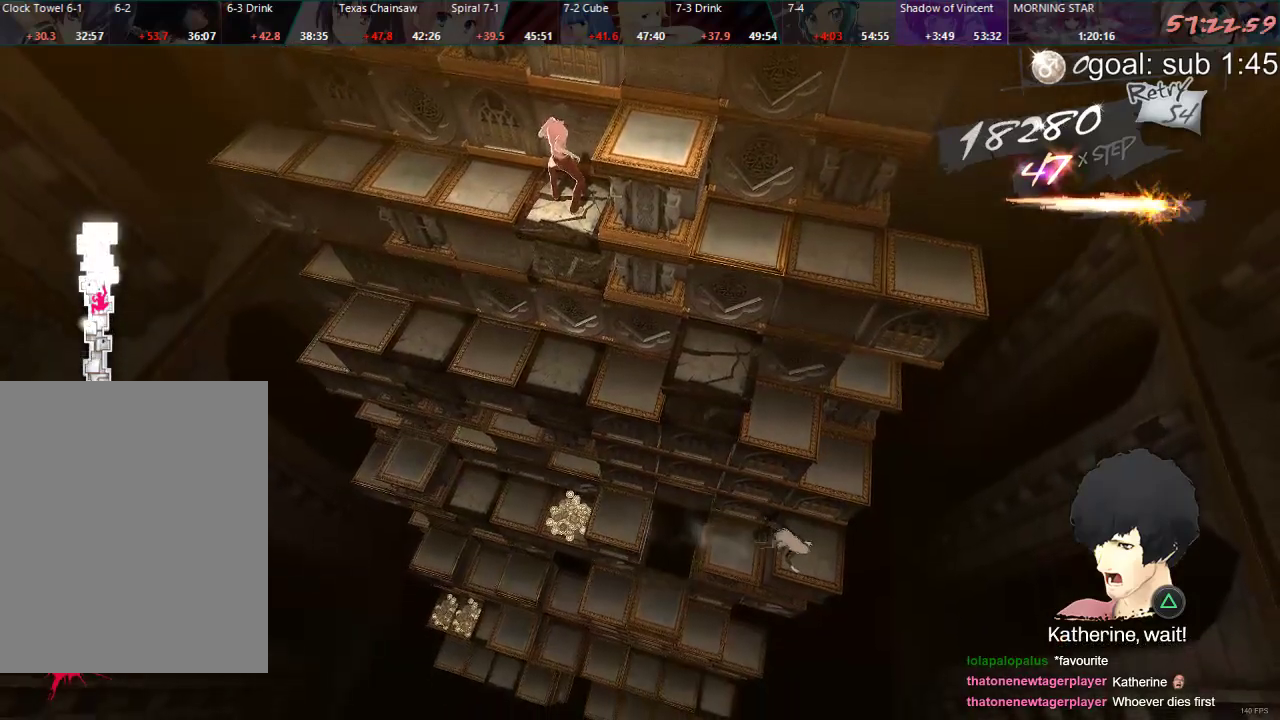
{"buttons": [], "left_stick": "center", "right_stick": "up", "events": []}
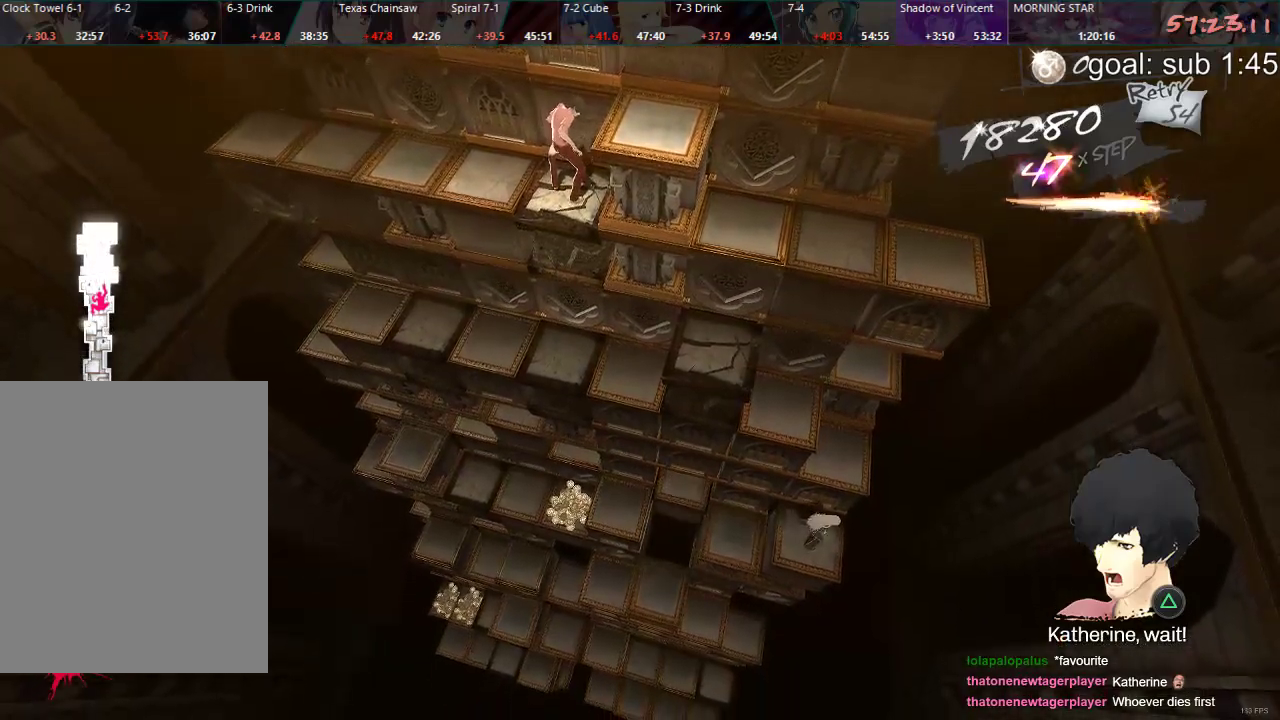
{"buttons": [], "left_stick": "center", "right_stick": "up", "events": []}
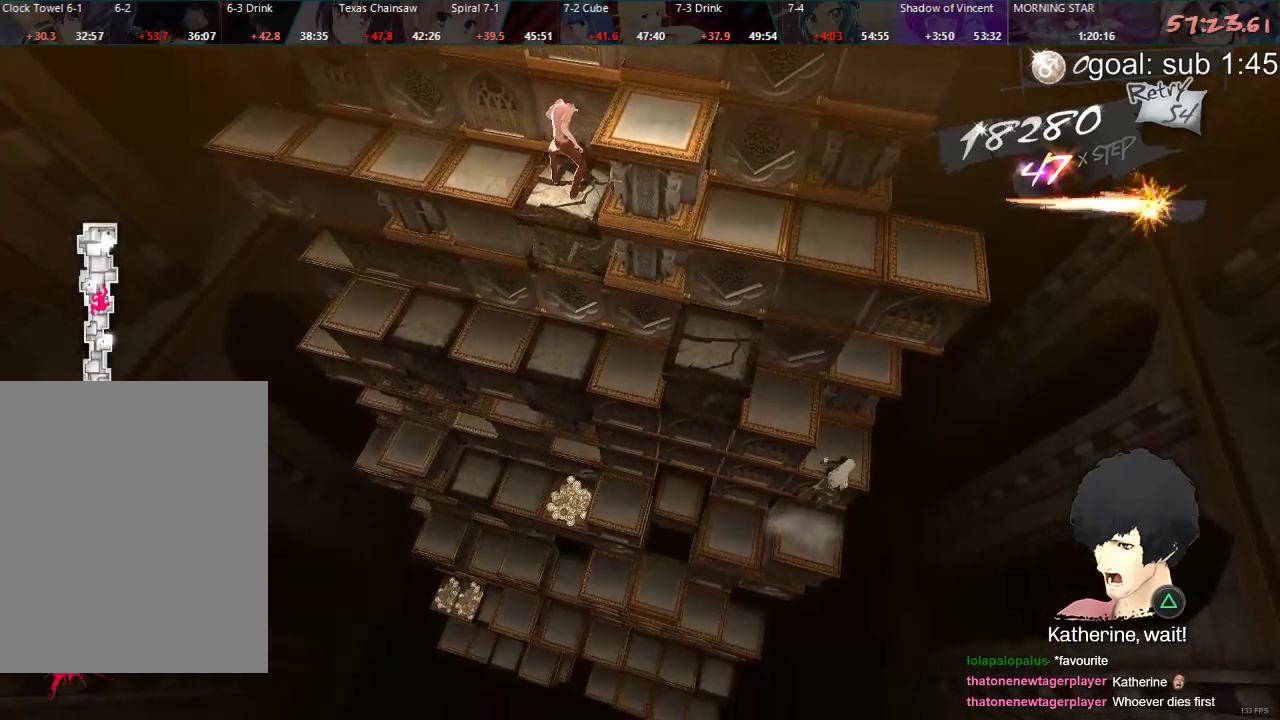
{"buttons": [], "left_stick": "center", "right_stick": "up", "events": []}
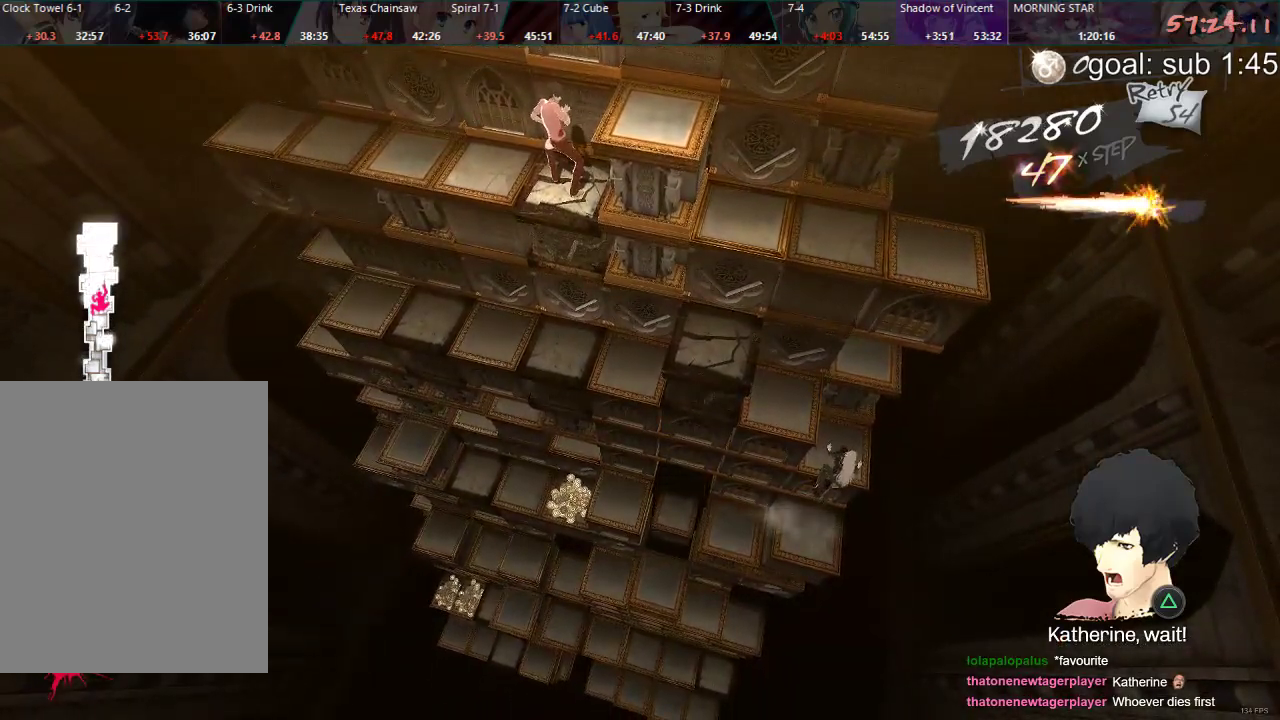
{"buttons": [], "left_stick": "center", "right_stick": "up", "events": []}
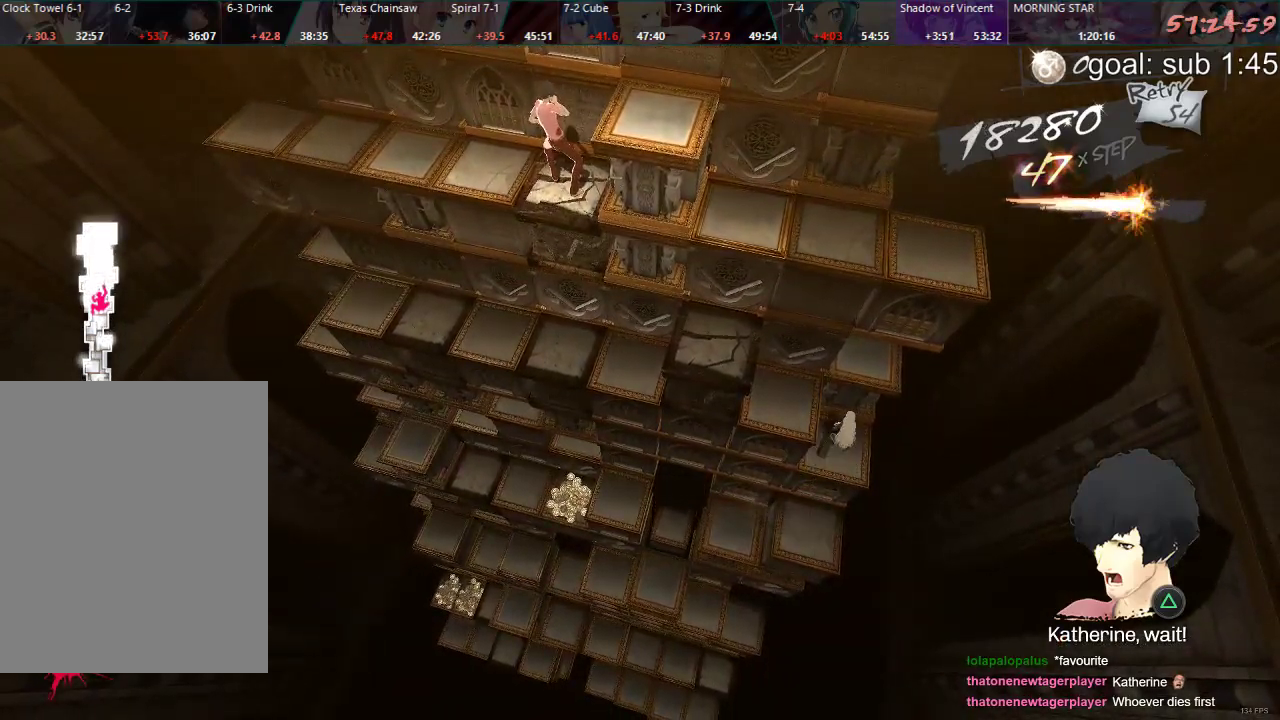
{"buttons": [], "left_stick": "center", "right_stick": "up", "events": []}
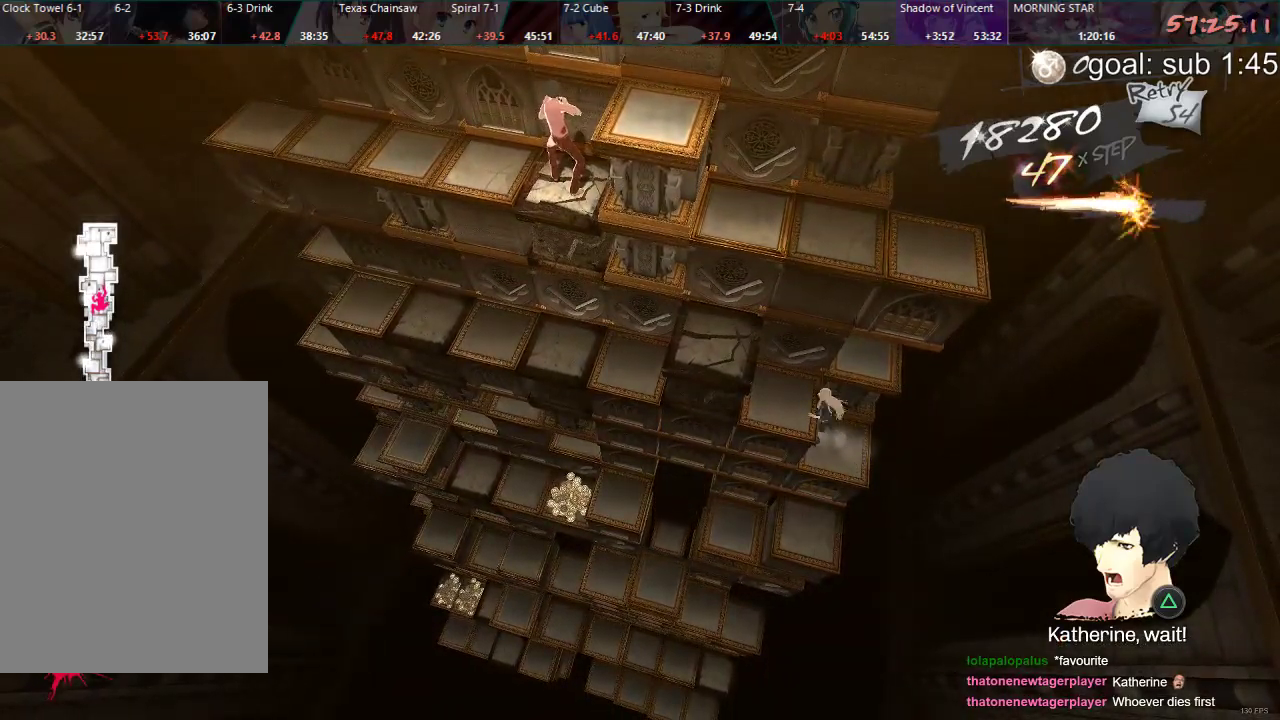
{"buttons": [], "left_stick": "center", "right_stick": "center", "events": [[483, "right_stick", "center"]]}
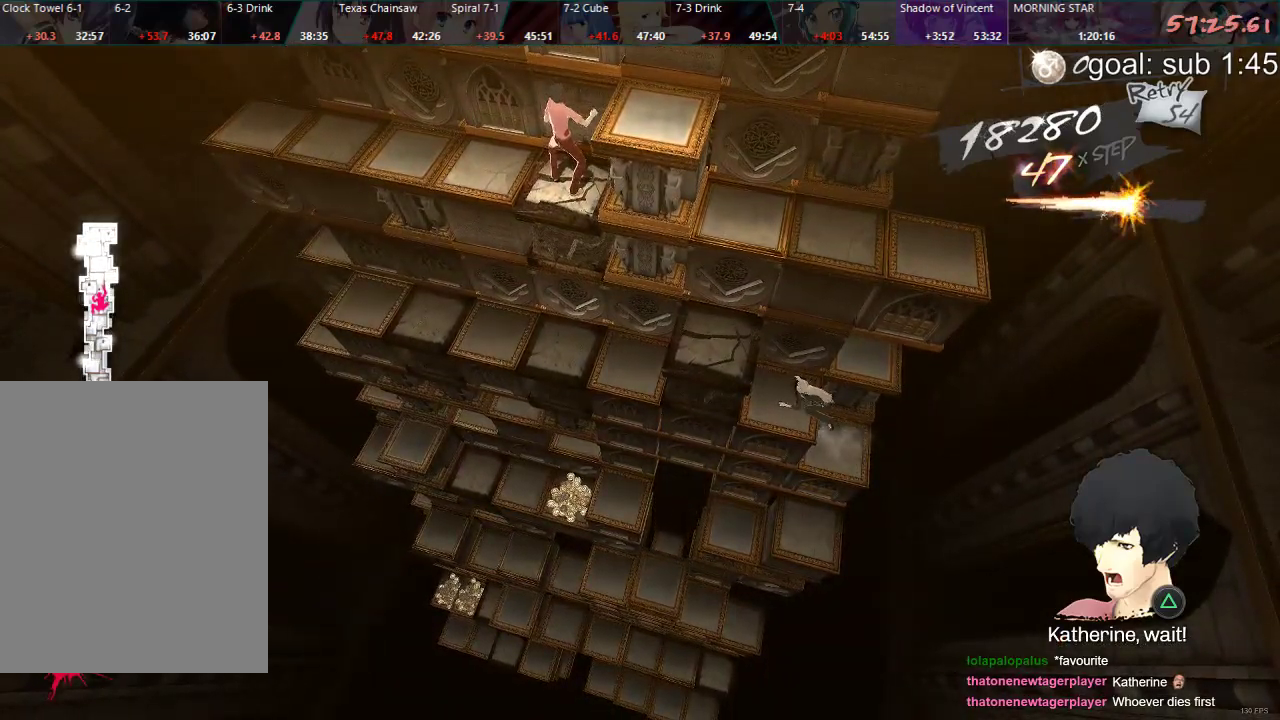
{"buttons": [], "left_stick": "center", "right_stick": "center", "events": [[117, "DPAD_LEFT", "down"], [417, "DPAD_LEFT", "up"]]}
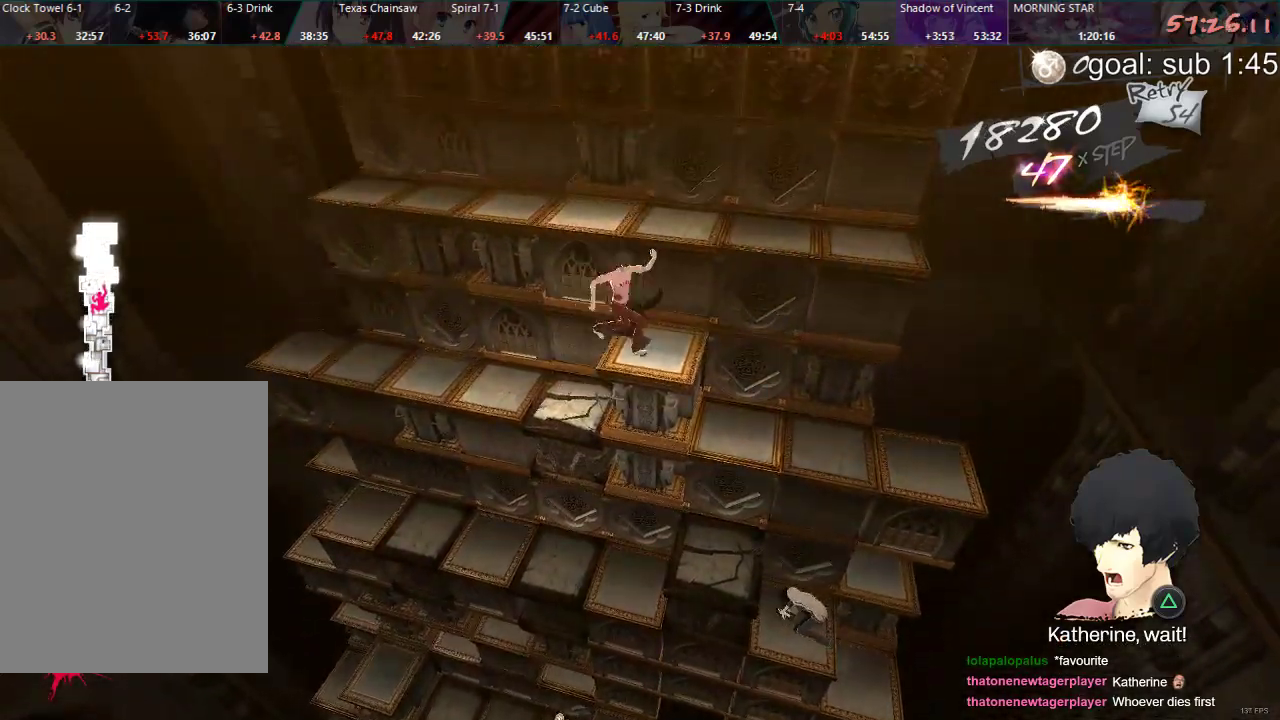
{"buttons": [], "left_stick": "center", "right_stick": "center", "events": [[67, "DPAD_DOWN", "down"], [483, "DPAD_DOWN", "up"]]}
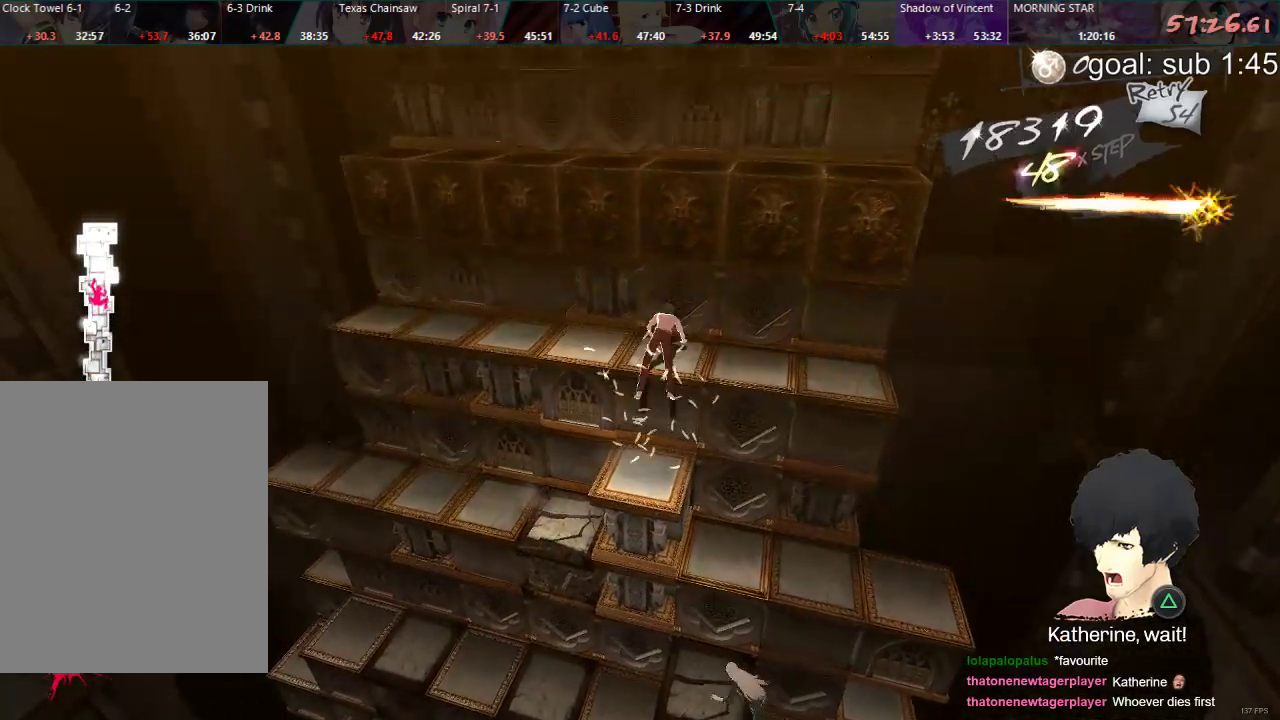
{"buttons": [], "left_stick": "center", "right_stick": "center", "events": [[200, "DPAD_RIGHT", "down"], [417, "DPAD_RIGHT", "up"]]}
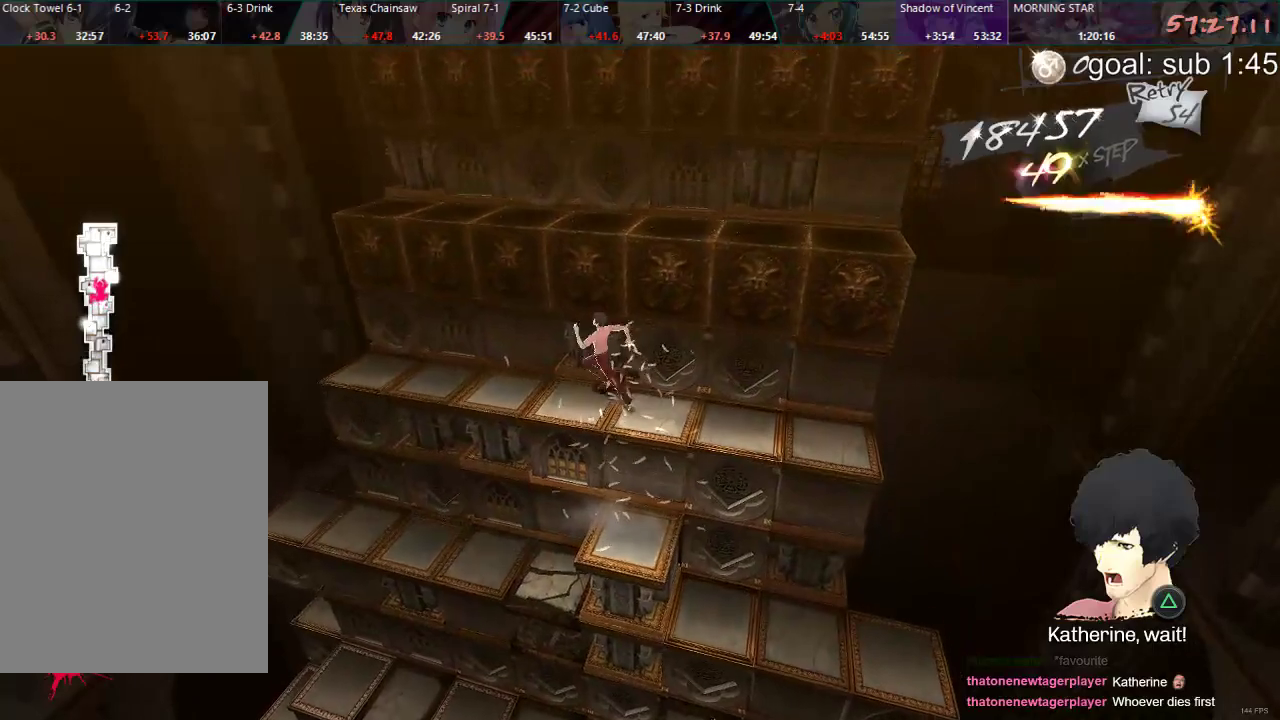
{"buttons": ["CIRCLE", "DPAD_UP"], "left_stick": "center", "right_stick": "center", "events": [[117, "CIRCLE", "down"], [117, "DPAD_UP", "down"]]}
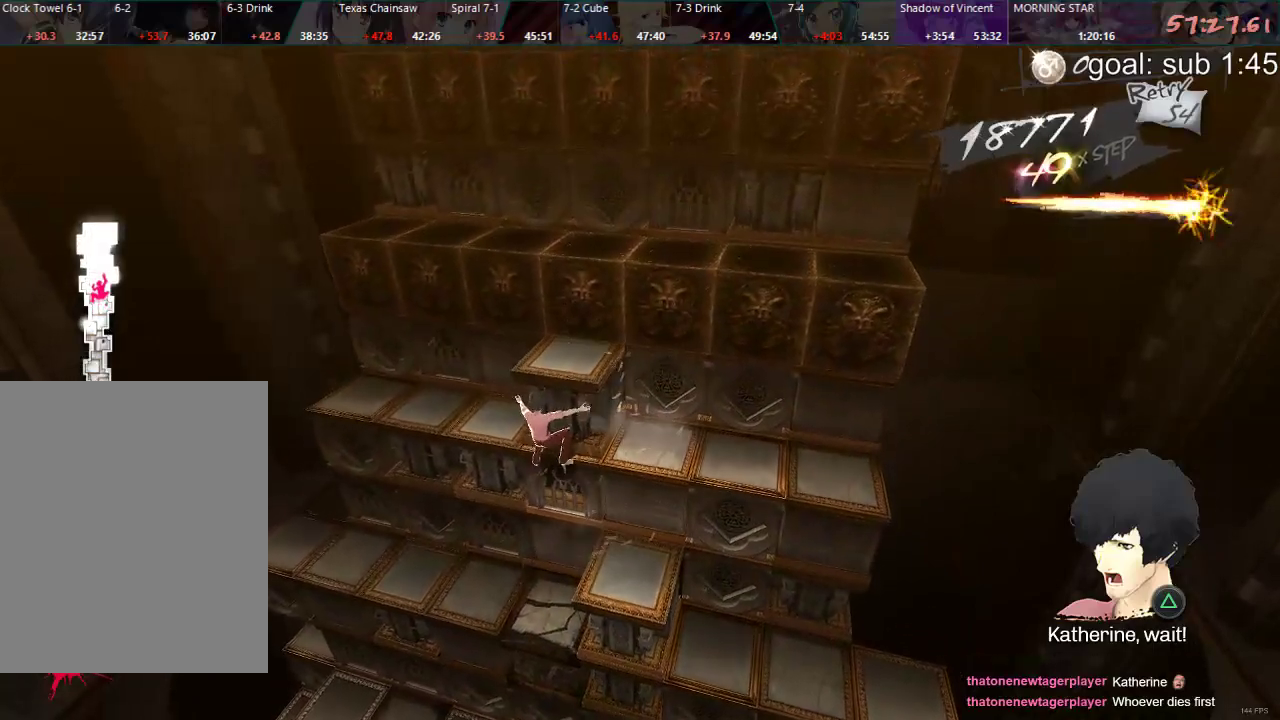
{"buttons": ["DPAD_RIGHT"], "left_stick": "center", "right_stick": "center", "events": [[50, "DPAD_UP", "up"], [100, "CIRCLE", "up"], [467, "DPAD_RIGHT", "down"]]}
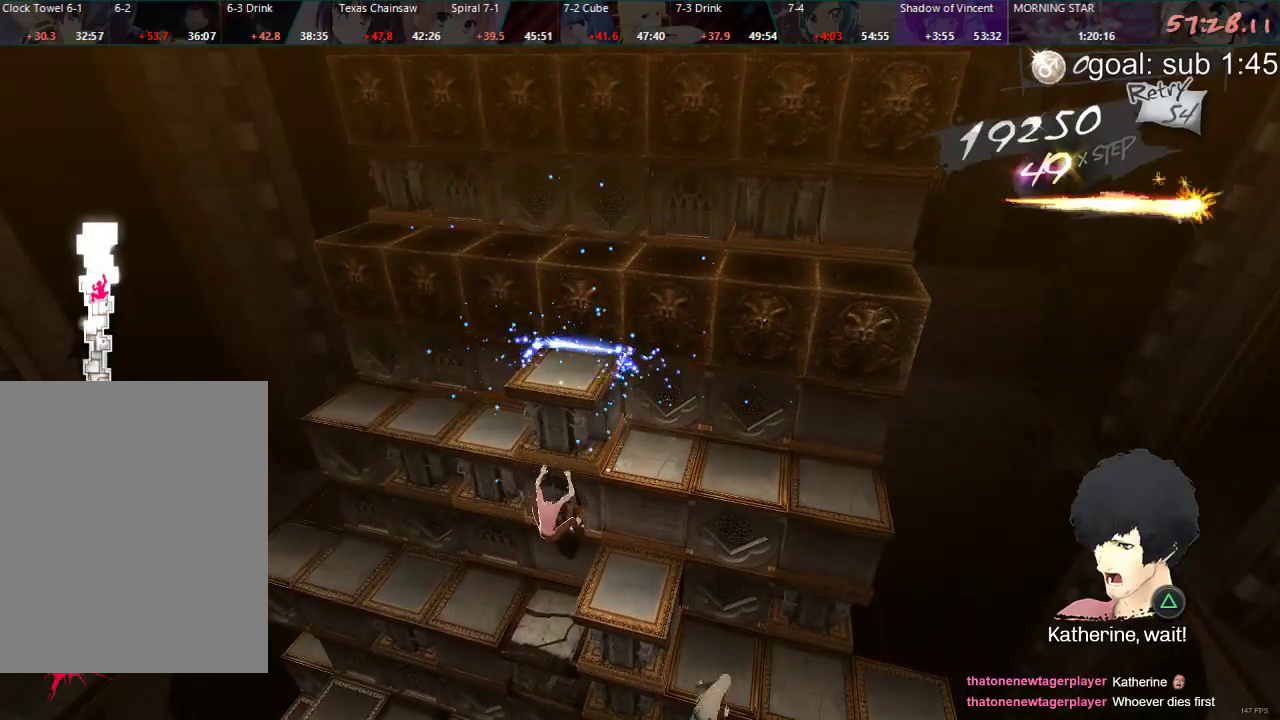
{"buttons": ["DPAD_DOWN"], "left_stick": "center", "right_stick": "center", "events": [[117, "DPAD_RIGHT", "up"], [267, "DPAD_DOWN", "down"]]}
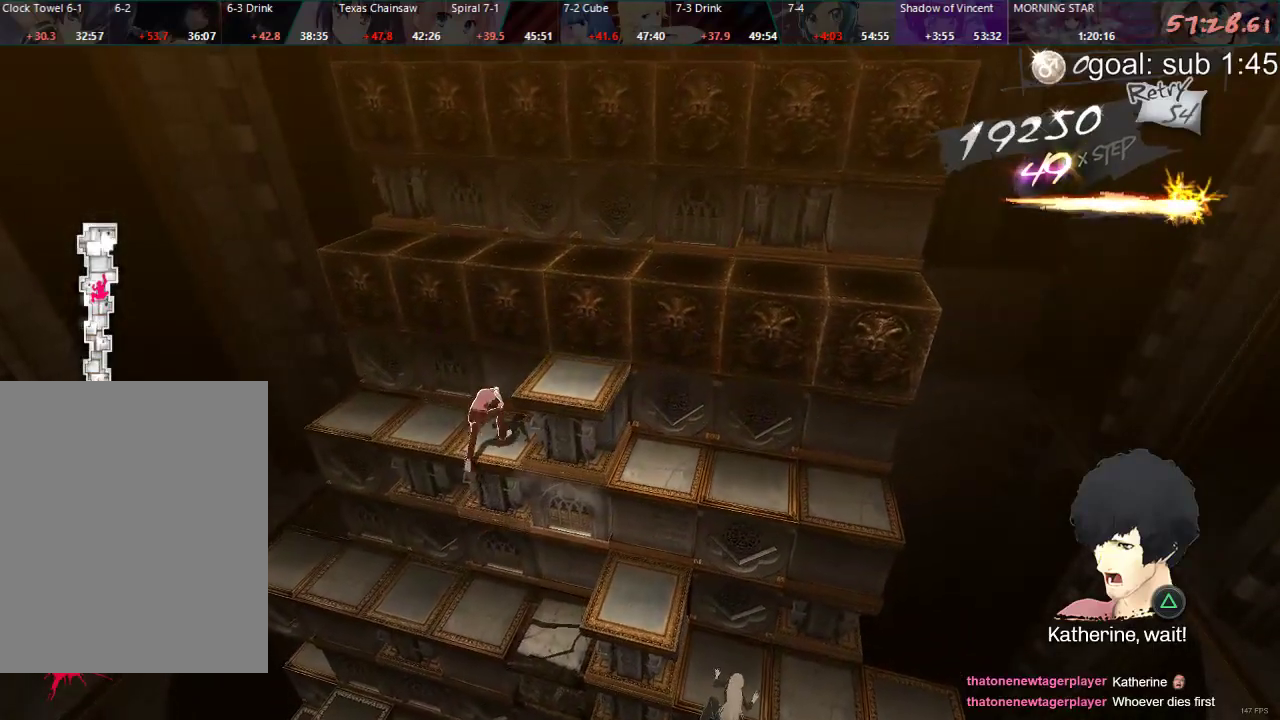
{"buttons": ["DPAD_LEFT"], "left_stick": "center", "right_stick": "center", "events": [[117, "DPAD_DOWN", "up"], [250, "DPAD_LEFT", "down"]]}
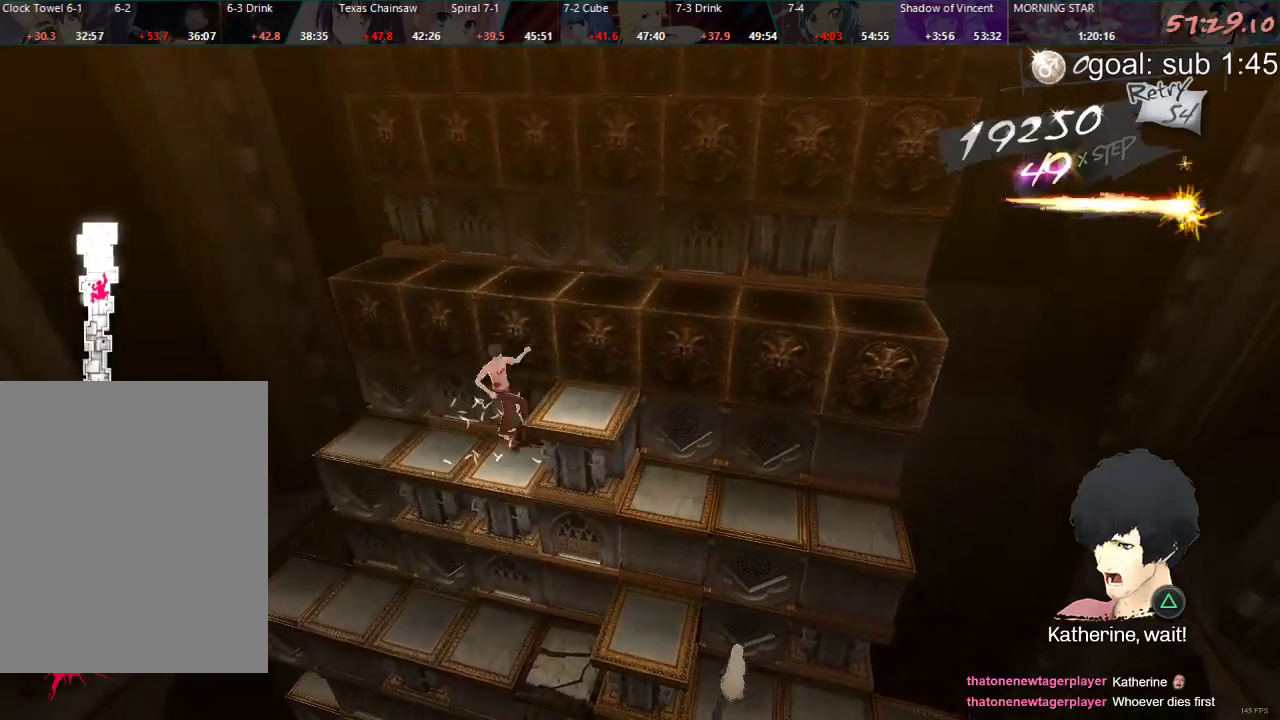
{"buttons": ["DPAD_DOWN"], "left_stick": "center", "right_stick": "center", "events": [[83, "DPAD_LEFT", "up"], [283, "DPAD_DOWN", "down"]]}
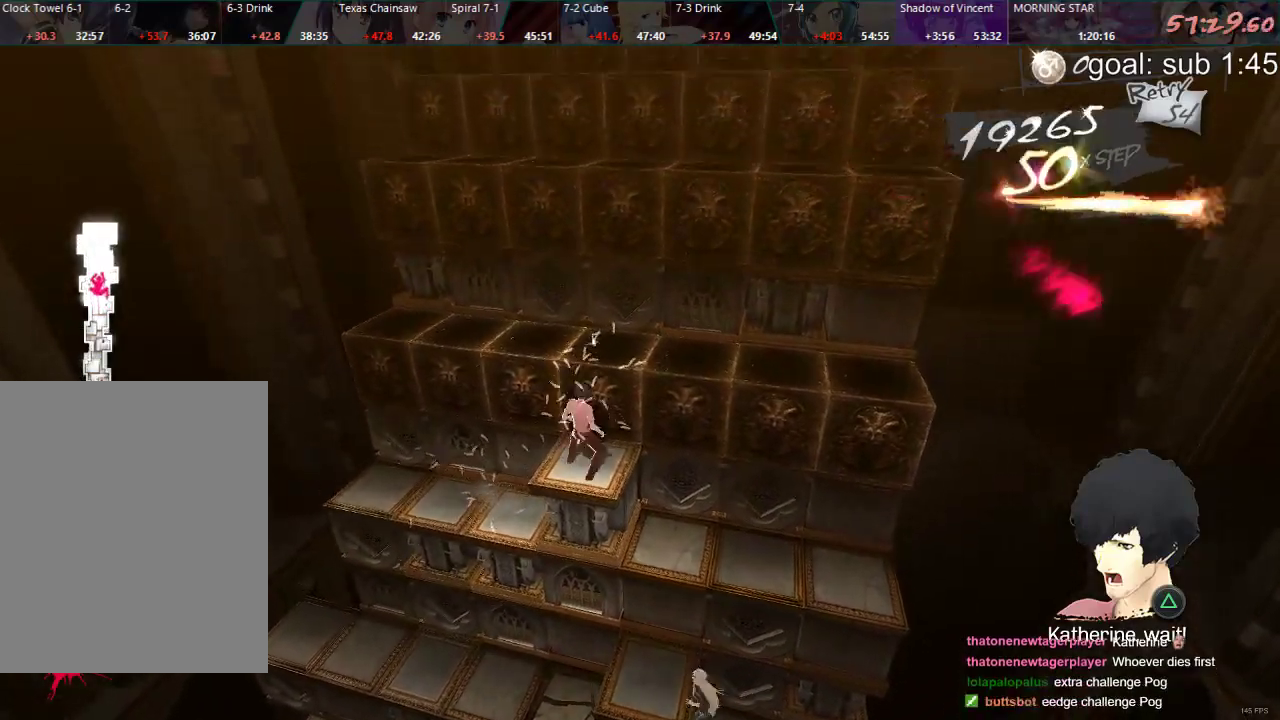
{"buttons": ["DPAD_RIGHT"], "left_stick": "center", "right_stick": "center", "events": [[83, "DPAD_DOWN", "up"], [333, "DPAD_RIGHT", "down"]]}
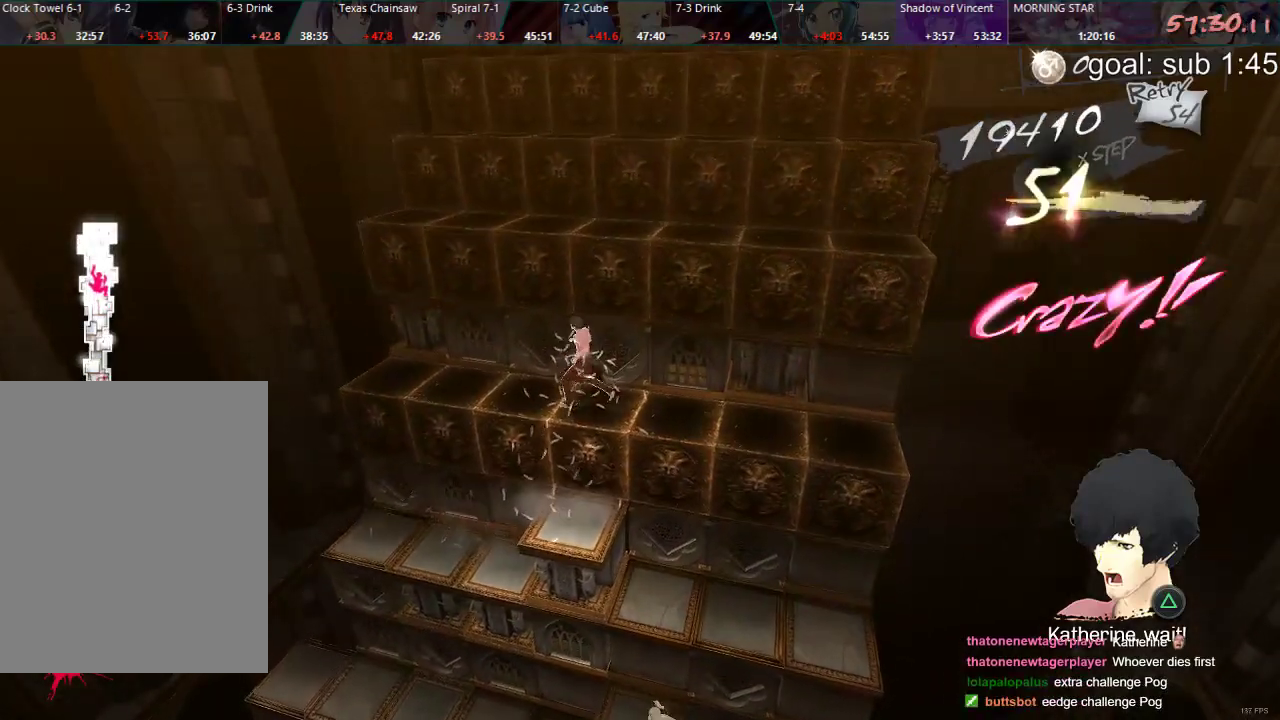
{"buttons": ["CIRCLE", "DPAD_UP"], "left_stick": "center", "right_stick": "center", "events": [[33, "DPAD_RIGHT", "up"], [200, "CIRCLE", "down"], [200, "DPAD_UP", "down"]]}
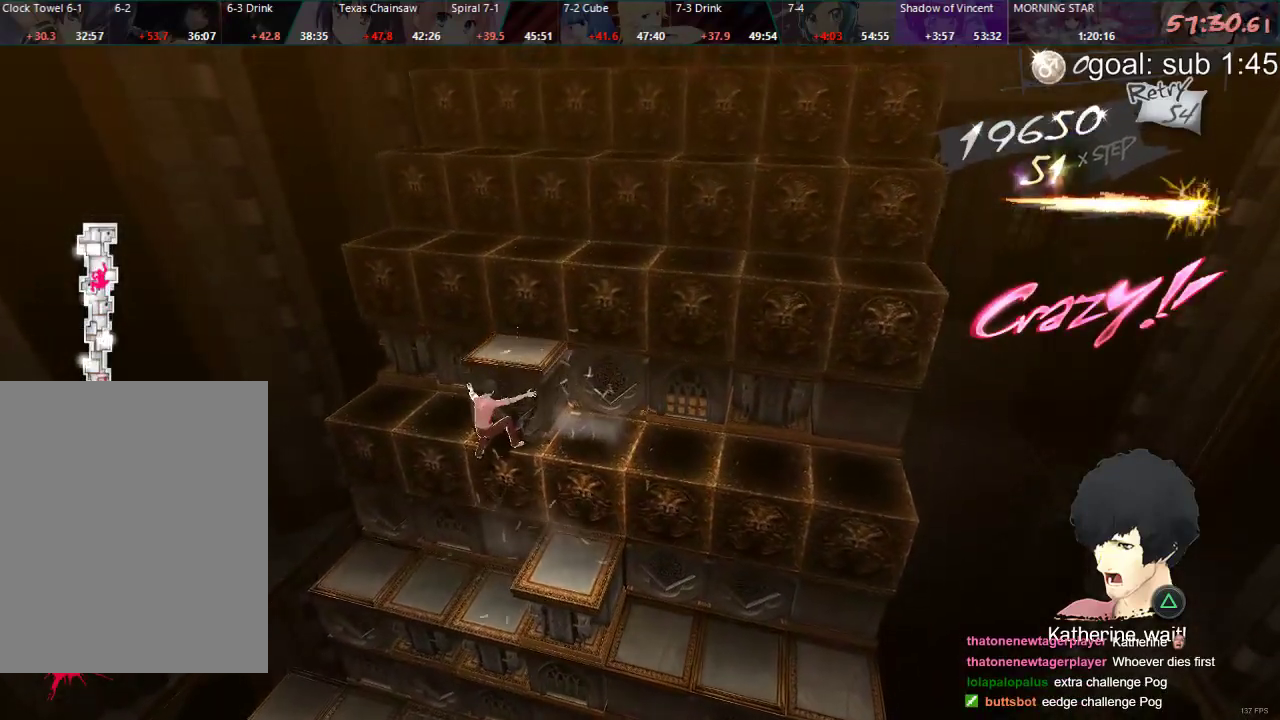
{"buttons": [], "left_stick": "center", "right_stick": "center", "events": [[100, "DPAD_UP", "up"], [117, "CIRCLE", "up"]]}
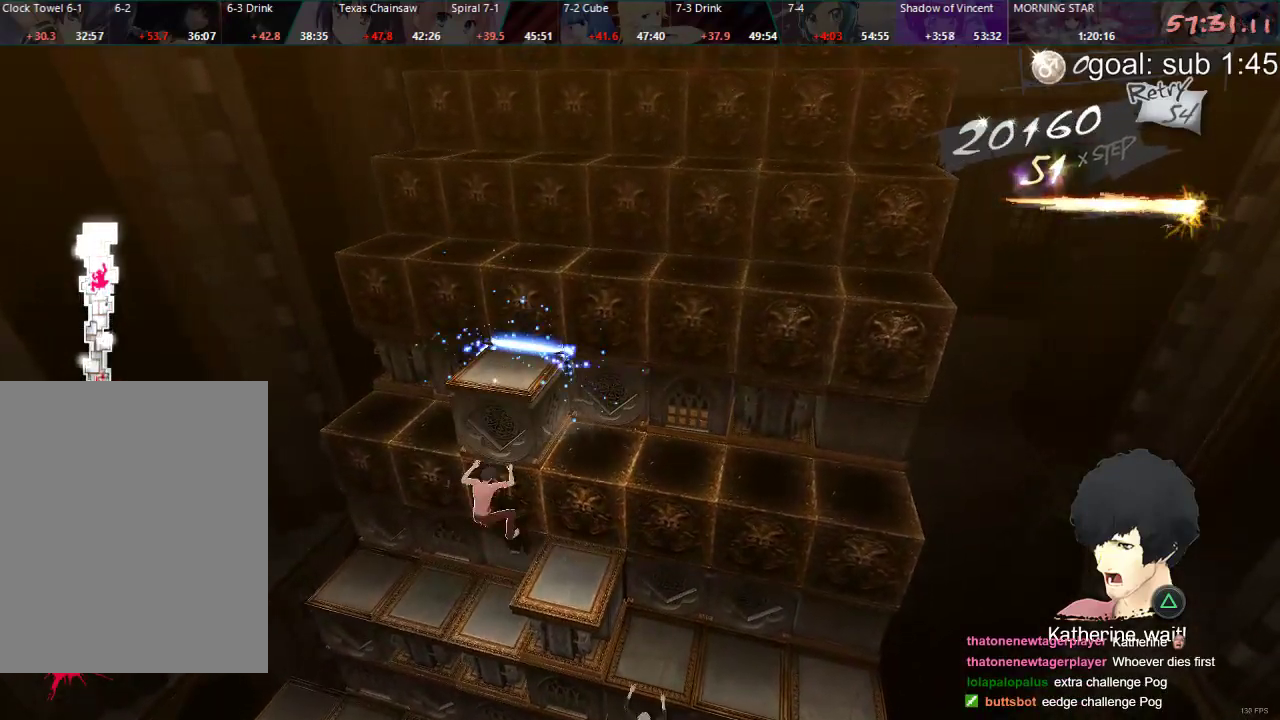
{"buttons": ["DPAD_DOWN"], "left_stick": "center", "right_stick": "center", "events": [[67, "DPAD_RIGHT", "down"], [250, "DPAD_RIGHT", "up"], [417, "DPAD_DOWN", "down"]]}
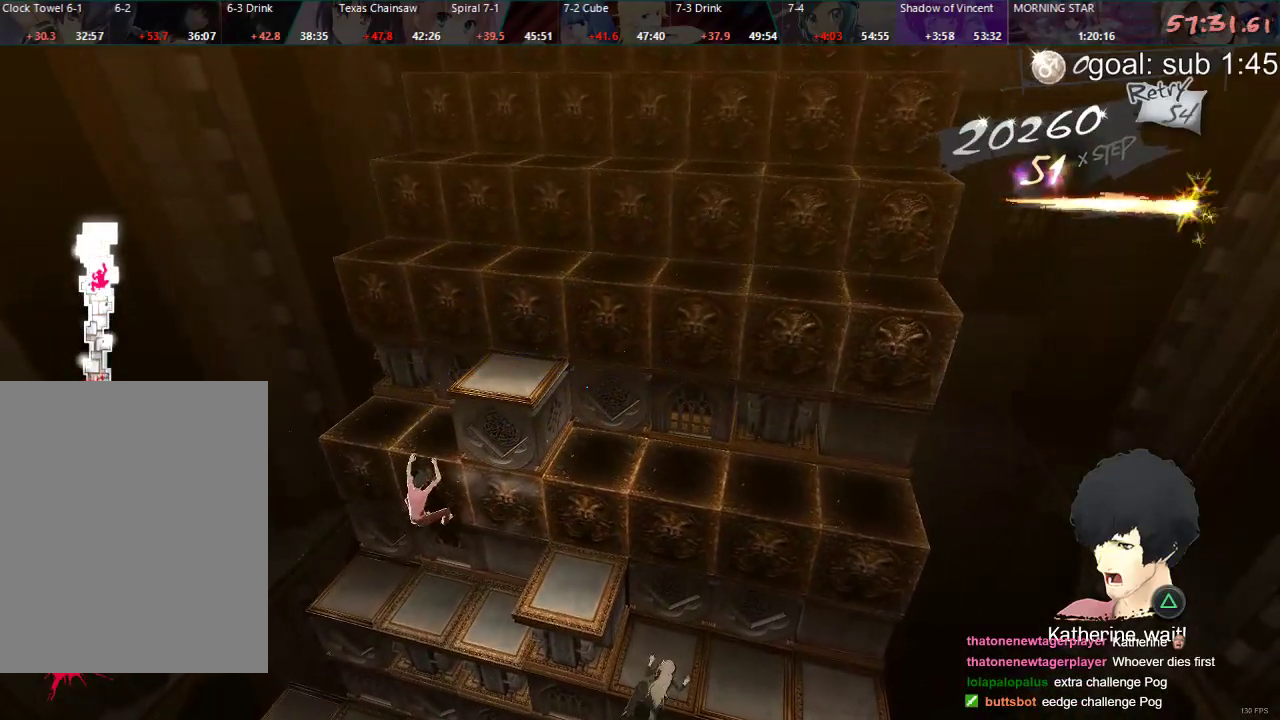
{"buttons": ["DPAD_LEFT"], "left_stick": "center", "right_stick": "center", "events": [[167, "DPAD_DOWN", "up"], [400, "DPAD_LEFT", "down"]]}
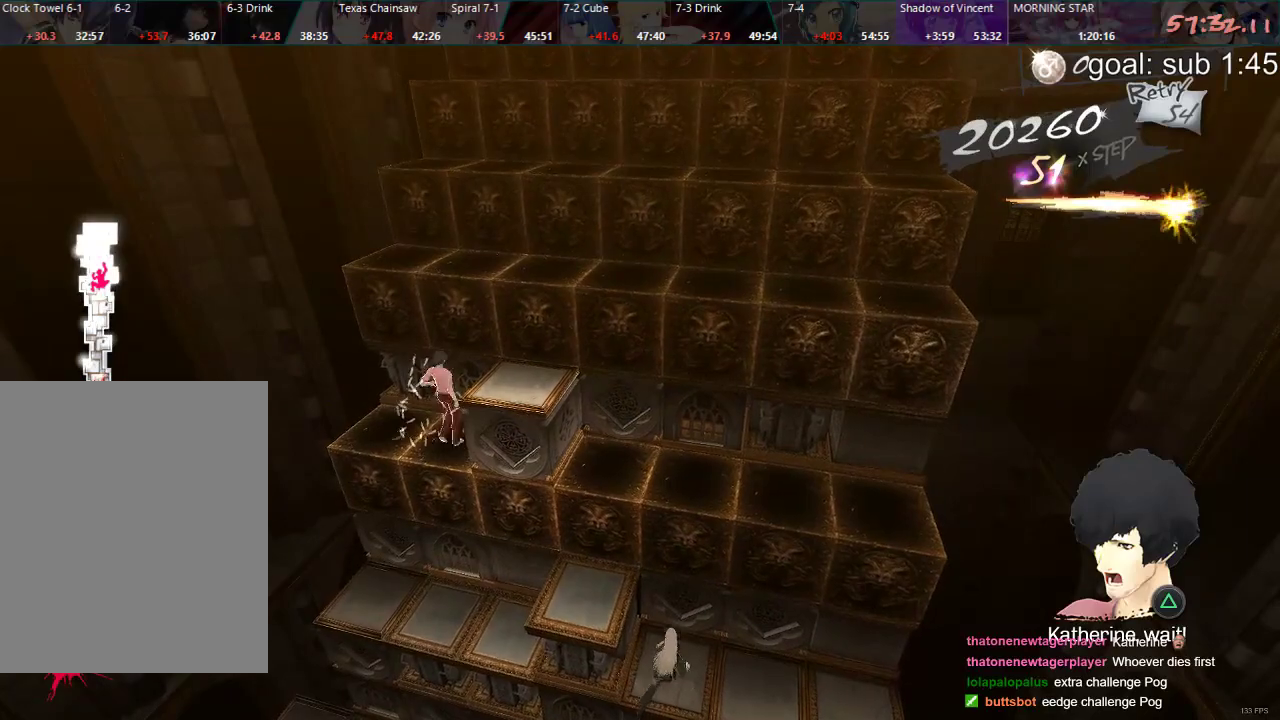
{"buttons": [], "left_stick": "center", "right_stick": "center", "events": [[150, "DPAD_LEFT", "up"]]}
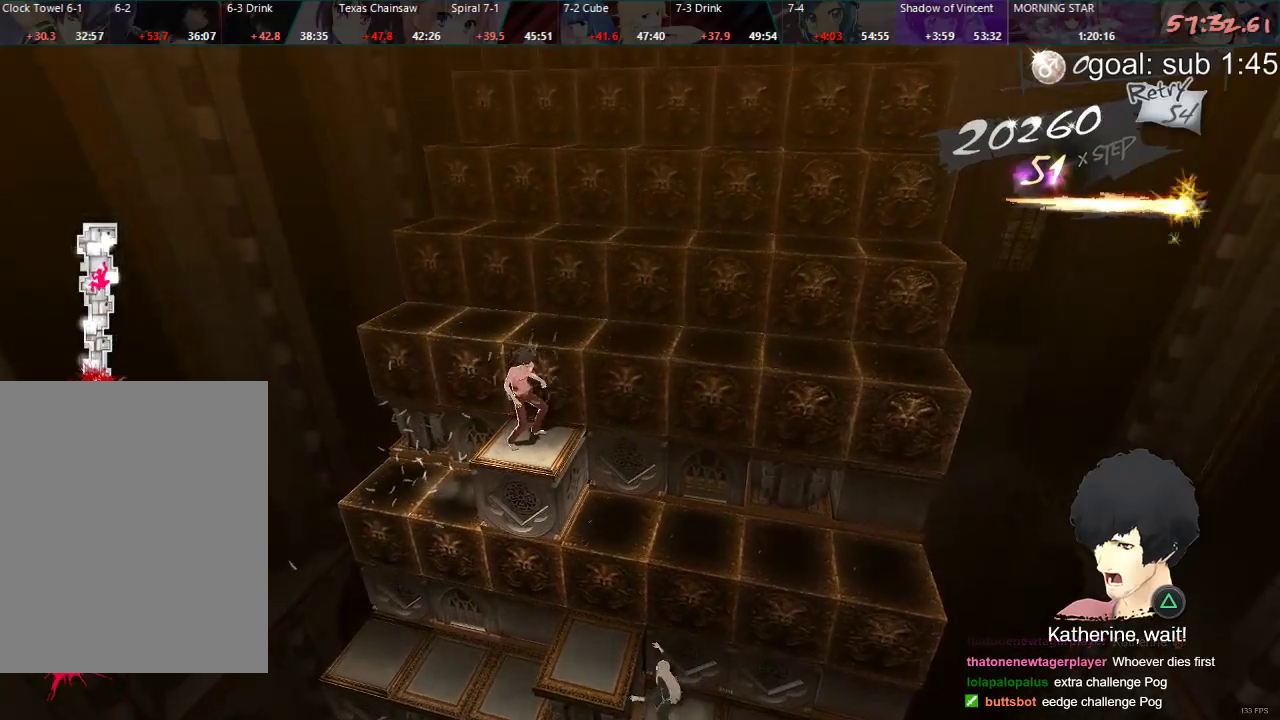
{"buttons": [], "left_stick": "center", "right_stick": "center", "events": []}